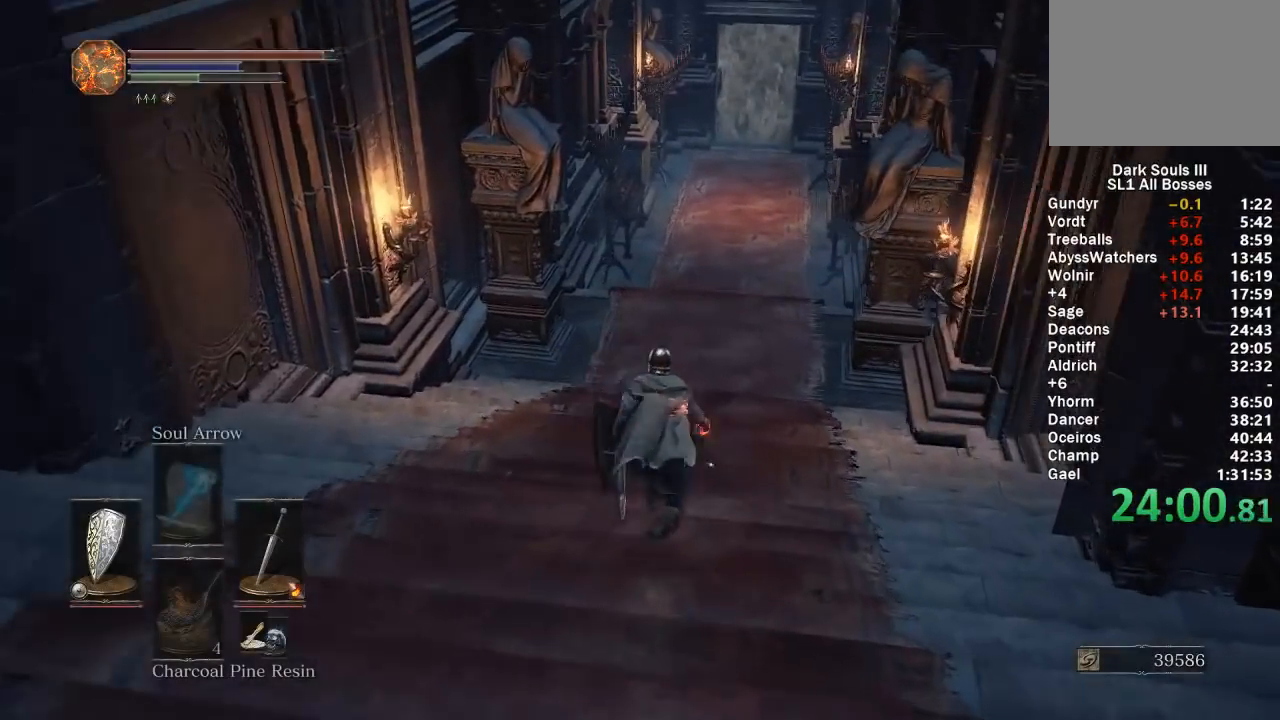
Gameplay with a controller (Xbox layout); each line is a JSON object with the inputs held at the frame after it. "button_events" lists button changes between this image and that frame as [ms after this image, input, new state], when the widget could be followed in between (sticks are given only as held states).
{"buttons": ["B", "DPAD_DOWN"], "left_stick": "up", "right_stick": "center", "button_events": [[67, "DPAD_DOWN", "down"], [167, "DPAD_DOWN", "up"], [233, "DPAD_DOWN", "down"], [333, "DPAD_DOWN", "up"], [417, "DPAD_DOWN", "down"]]}
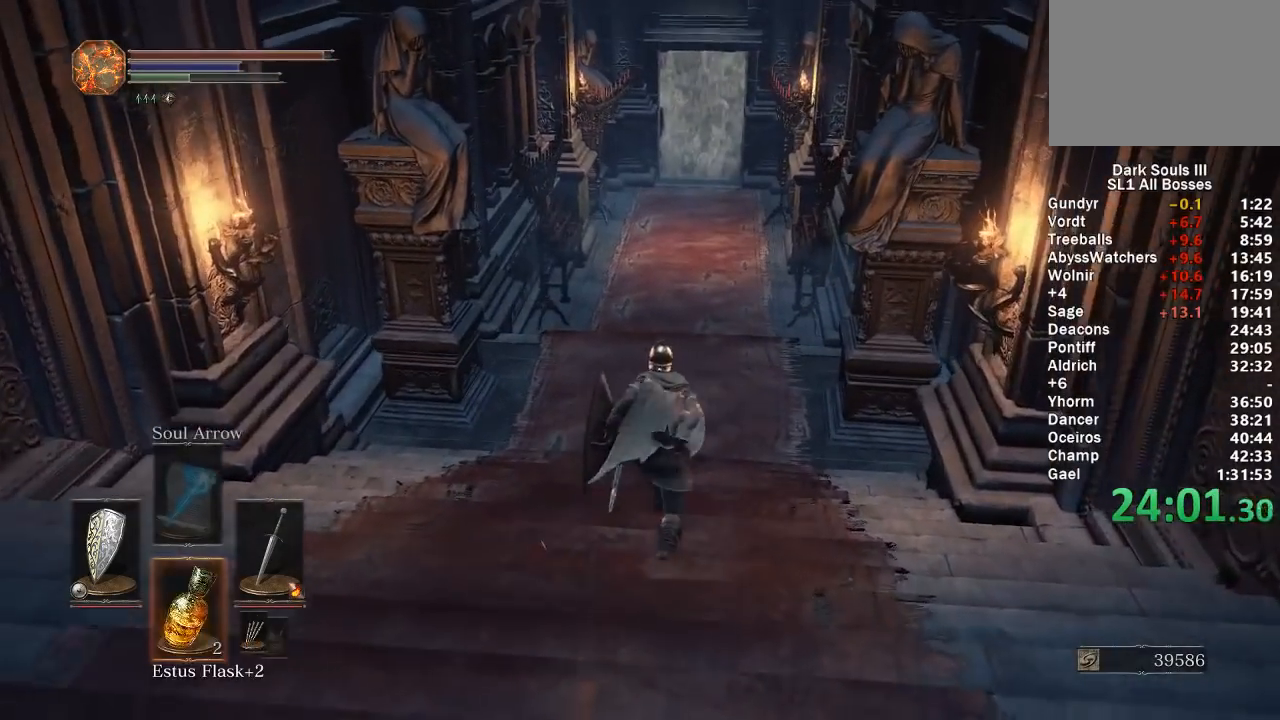
{"buttons": ["B"], "left_stick": "up", "right_stick": "center", "button_events": [[33, "DPAD_DOWN", "up"], [100, "DPAD_DOWN", "down"], [183, "DPAD_DOWN", "up"]]}
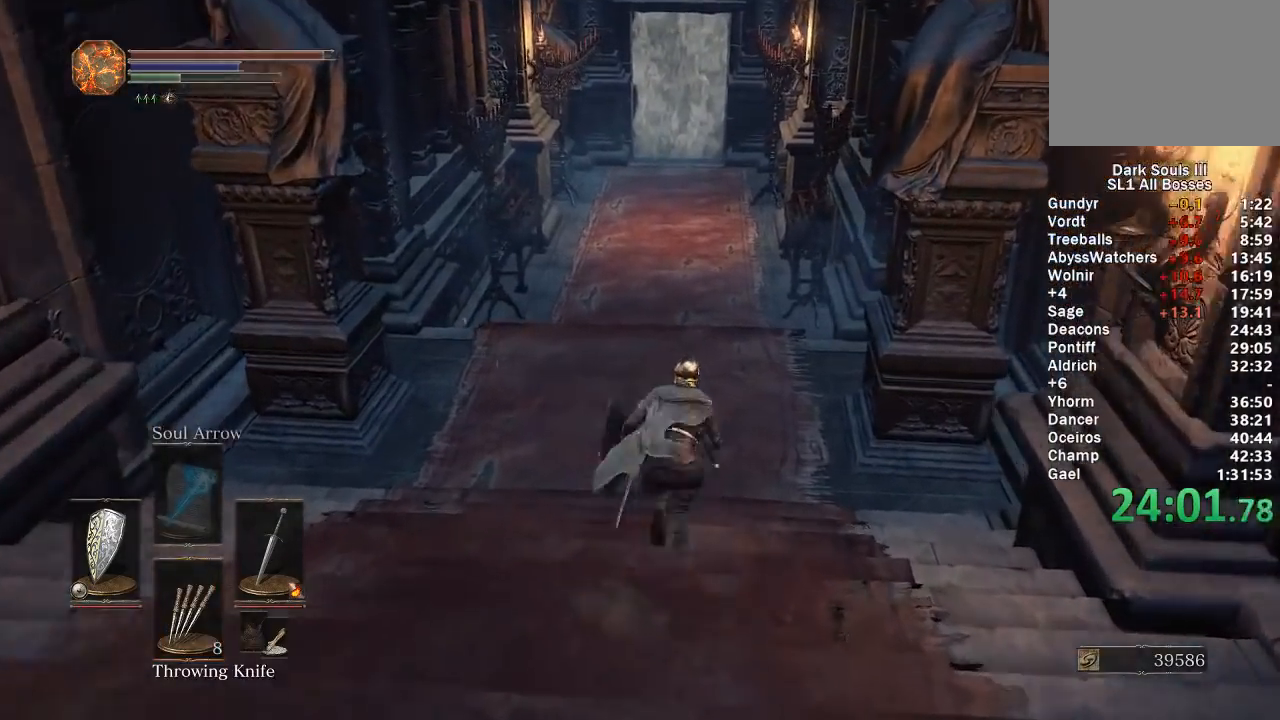
{"buttons": ["B"], "left_stick": "up", "right_stick": "center", "button_events": [[67, "DPAD_LEFT", "down"], [167, "DPAD_LEFT", "up"]]}
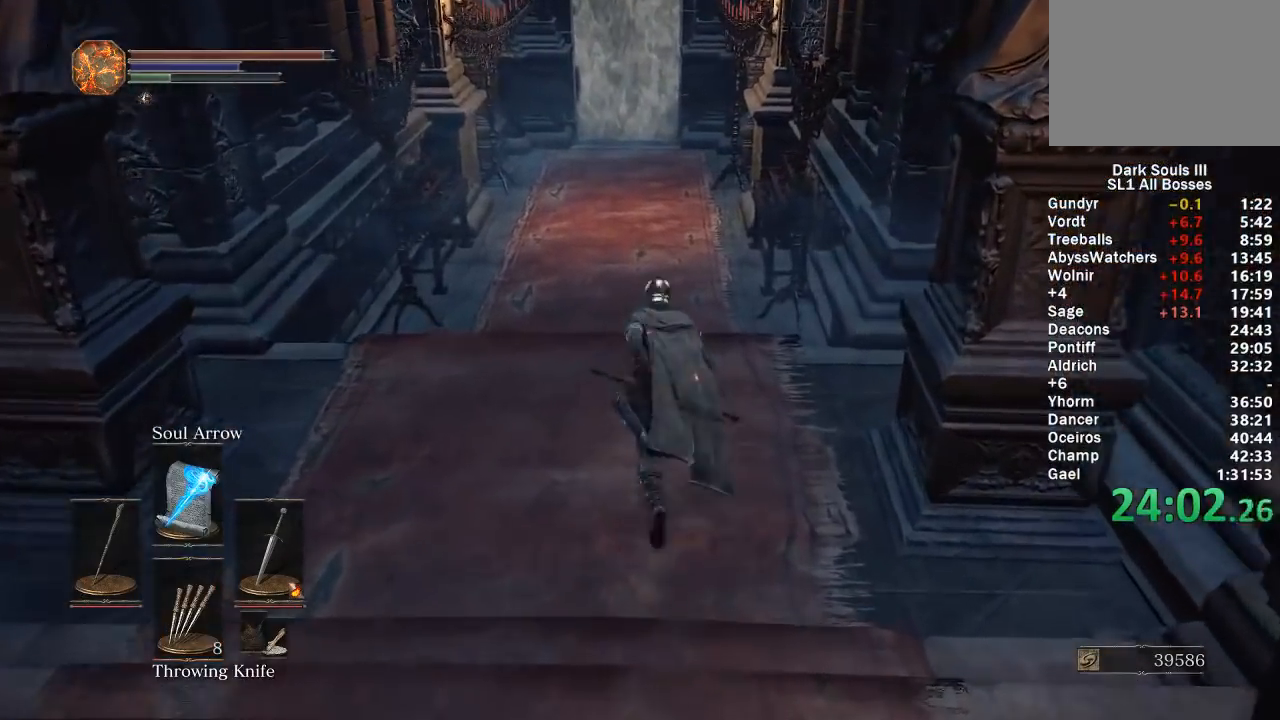
{"buttons": ["B"], "left_stick": "up", "right_stick": "center", "button_events": []}
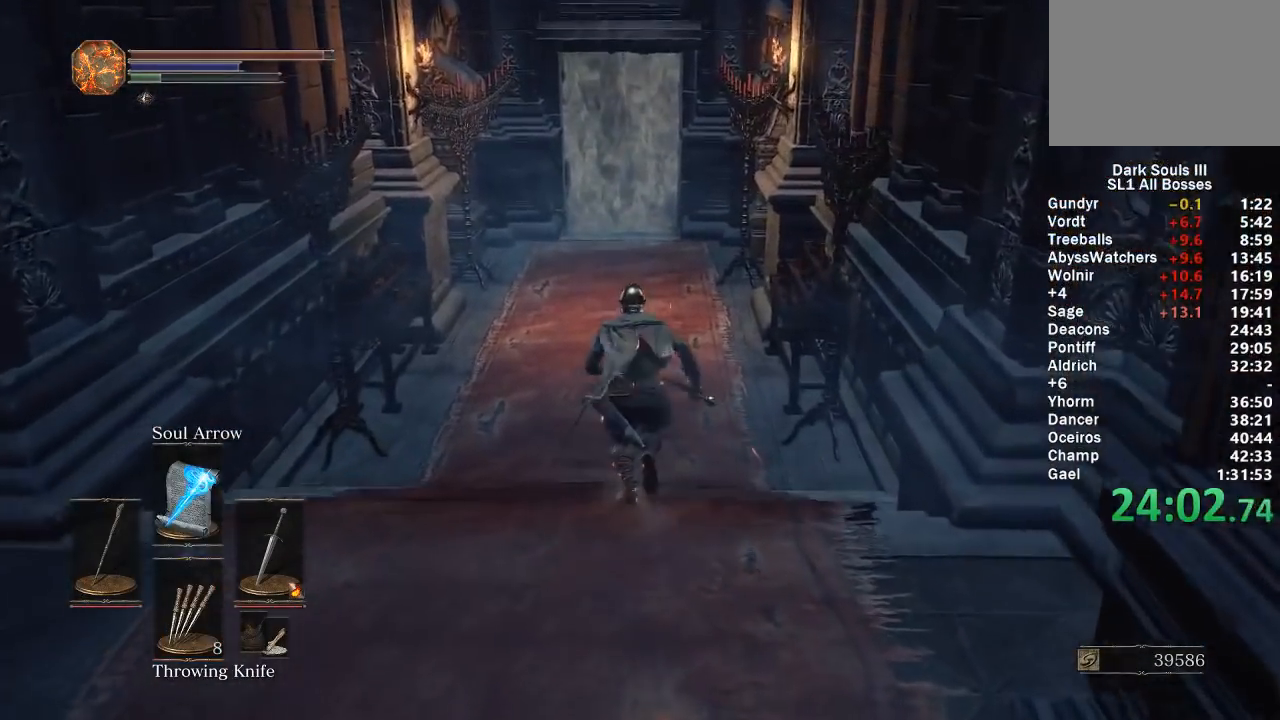
{"buttons": ["B"], "left_stick": "up", "right_stick": "center", "button_events": [[217, "B", "up"], [333, "B", "down"]]}
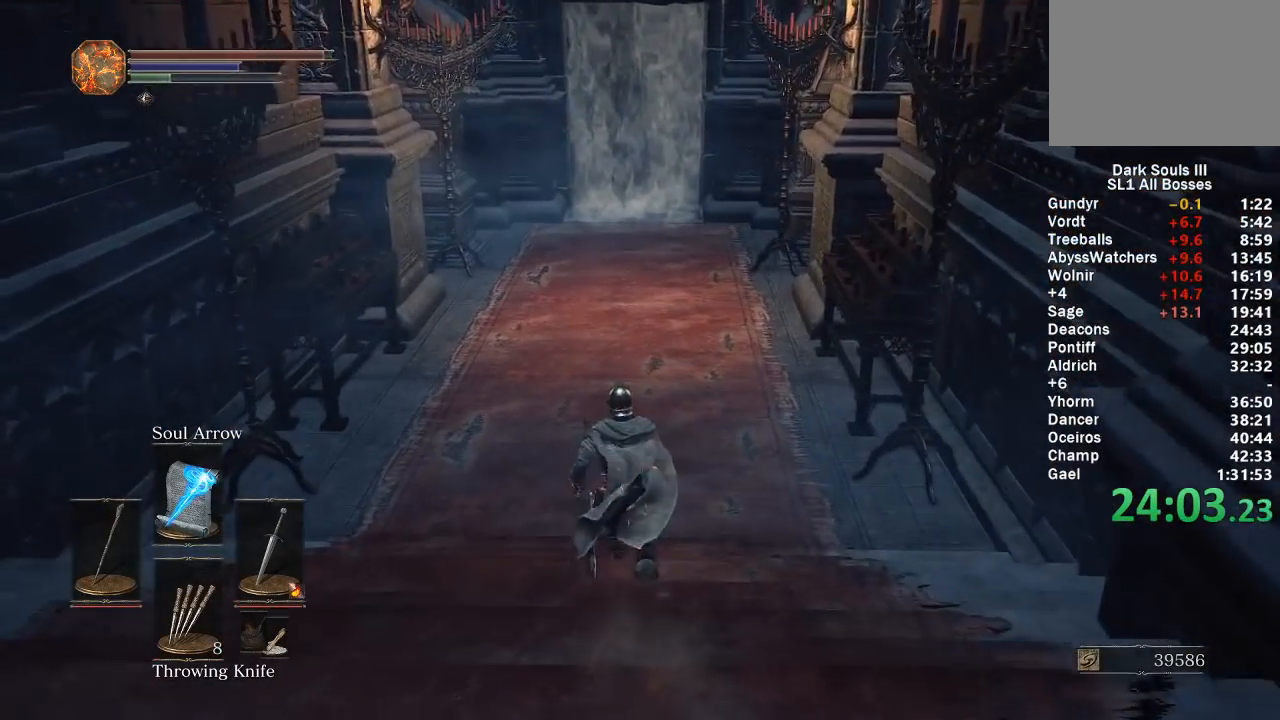
{"buttons": ["B"], "left_stick": "up", "right_stick": "center", "button_events": []}
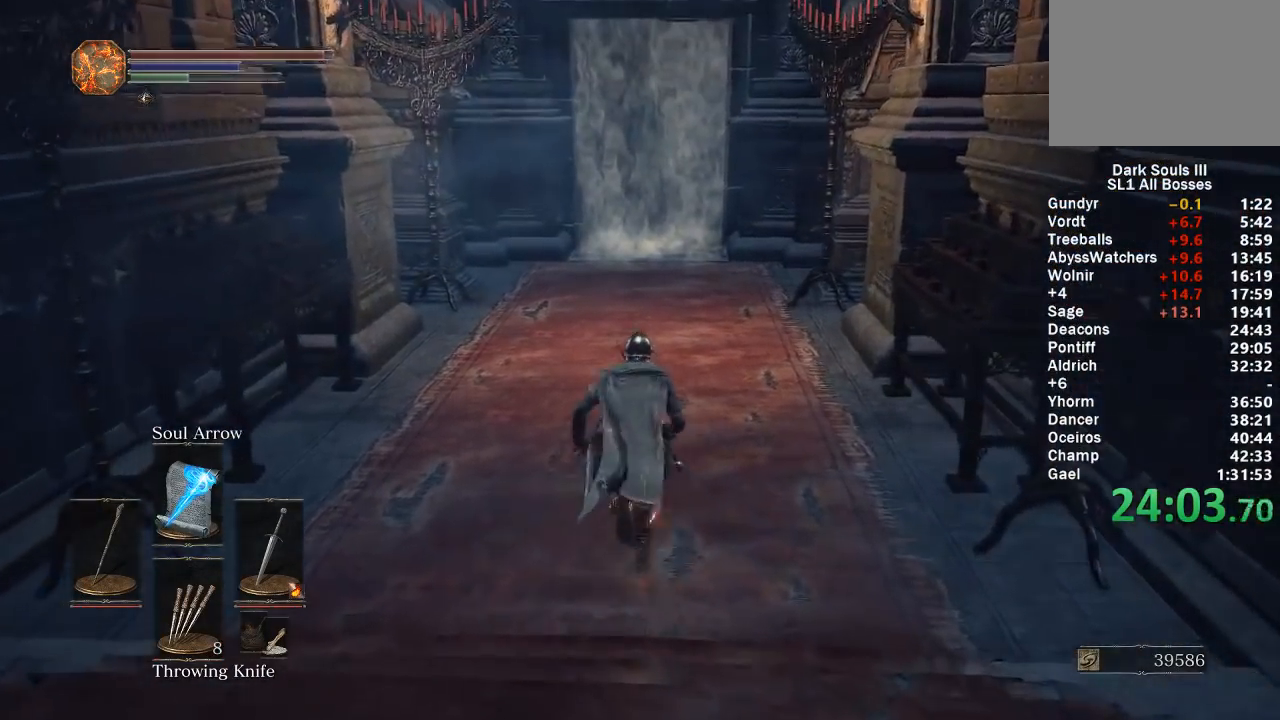
{"buttons": ["B"], "left_stick": "up", "right_stick": "center", "button_events": []}
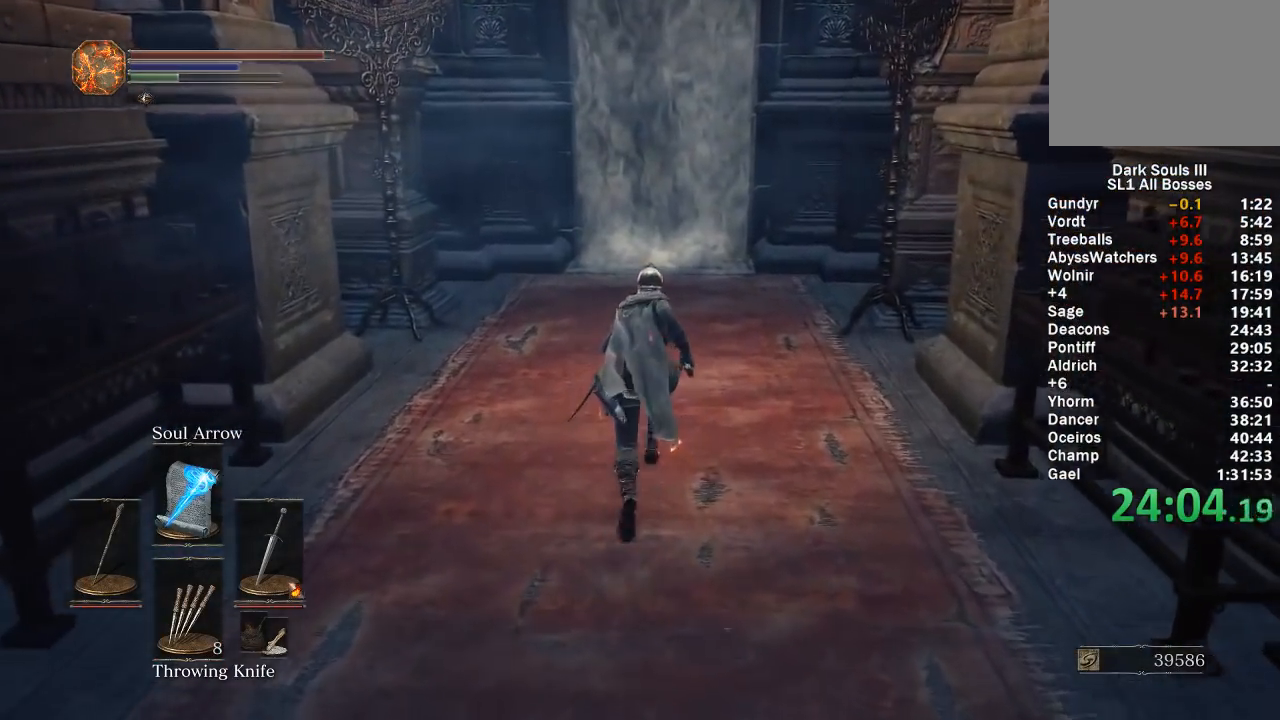
{"buttons": ["B"], "left_stick": "up", "right_stick": "center", "button_events": []}
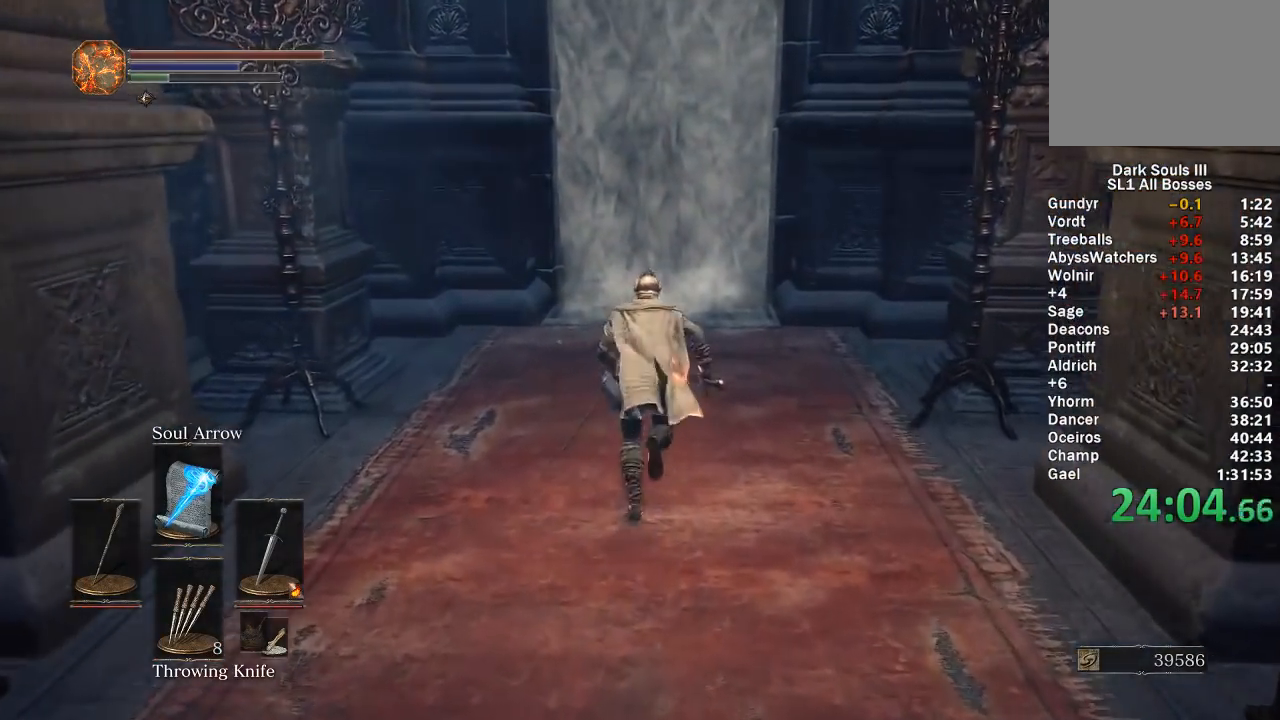
{"buttons": ["B"], "left_stick": "up", "right_stick": "center", "button_events": []}
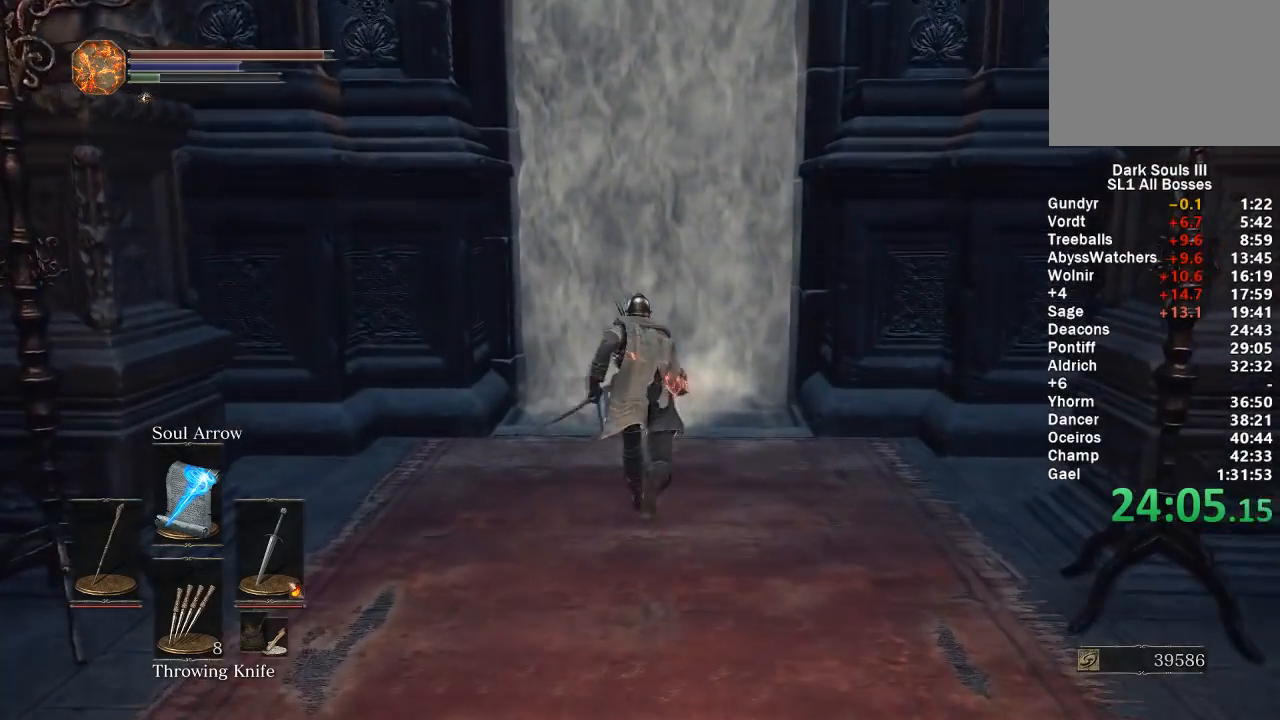
{"buttons": ["B"], "left_stick": "up", "right_stick": "center", "button_events": []}
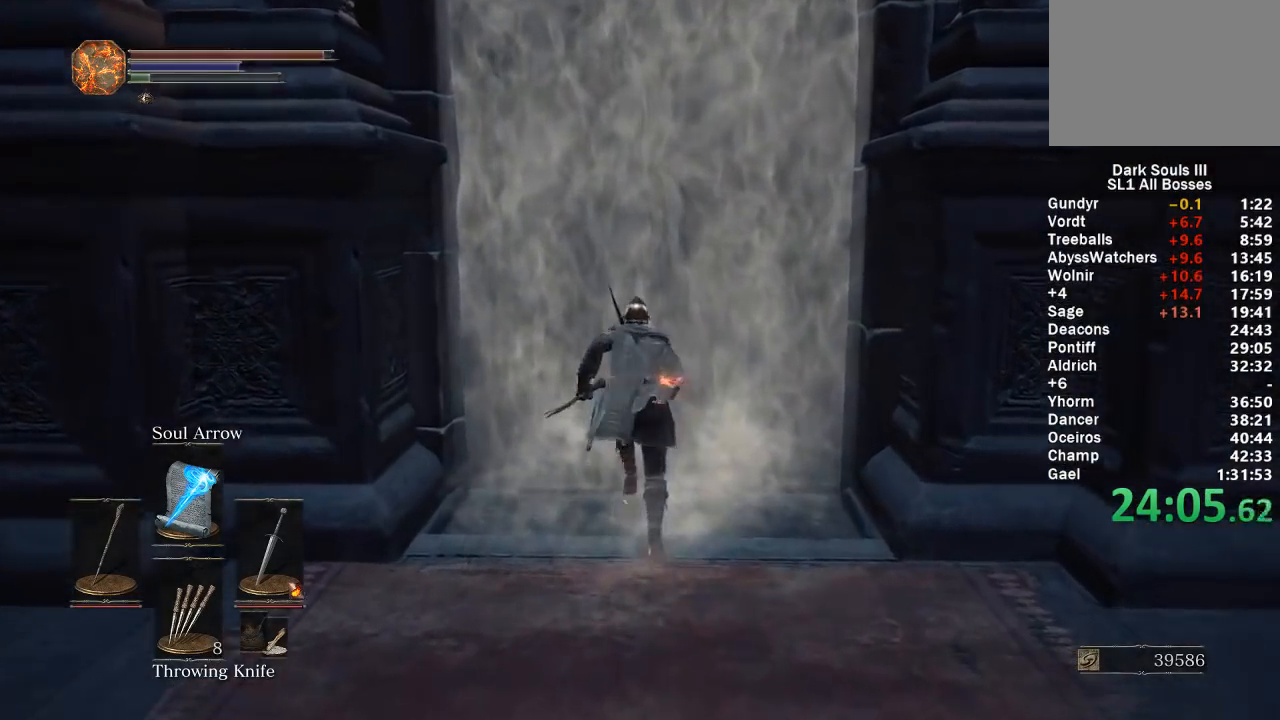
{"buttons": ["B"], "left_stick": "up", "right_stick": "center", "button_events": [[83, "A", "down"], [200, "A", "up"], [283, "A", "down"], [350, "A", "up"], [417, "A", "down"], [483, "A", "up"]]}
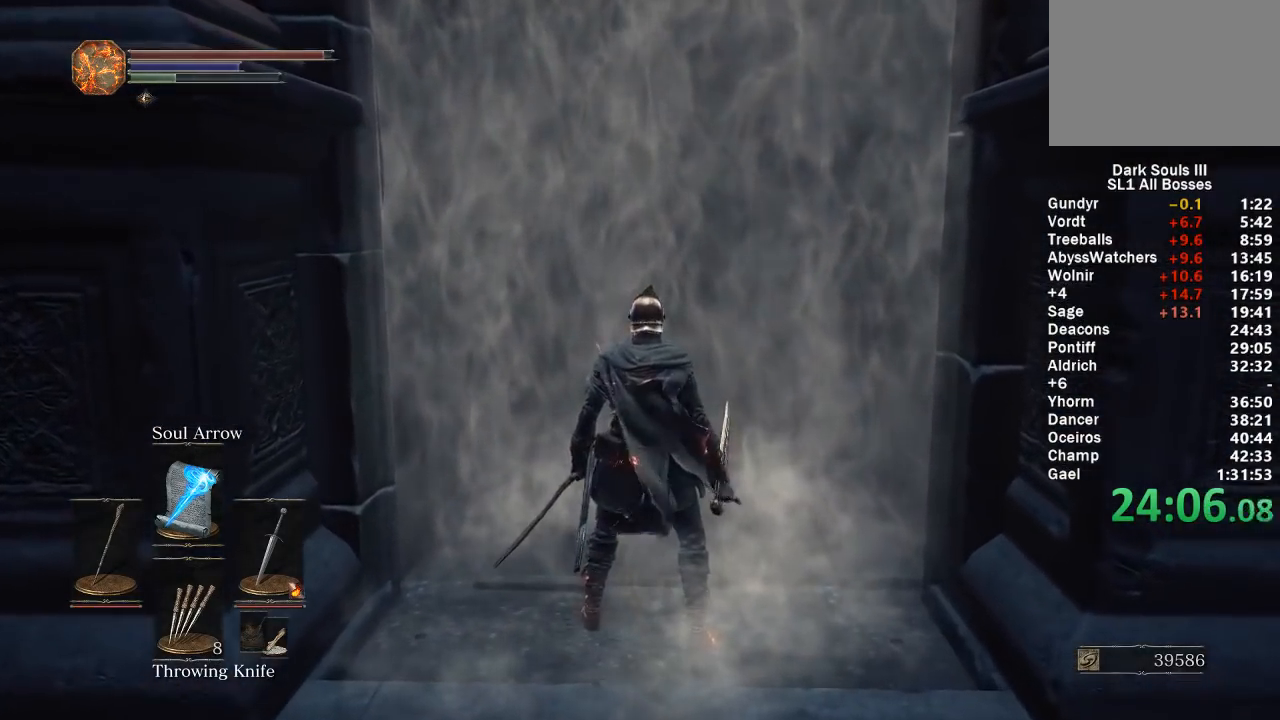
{"buttons": [], "left_stick": "center", "right_stick": "center", "button_events": [[67, "A", "down"], [150, "A", "up"], [200, "B", "up"]]}
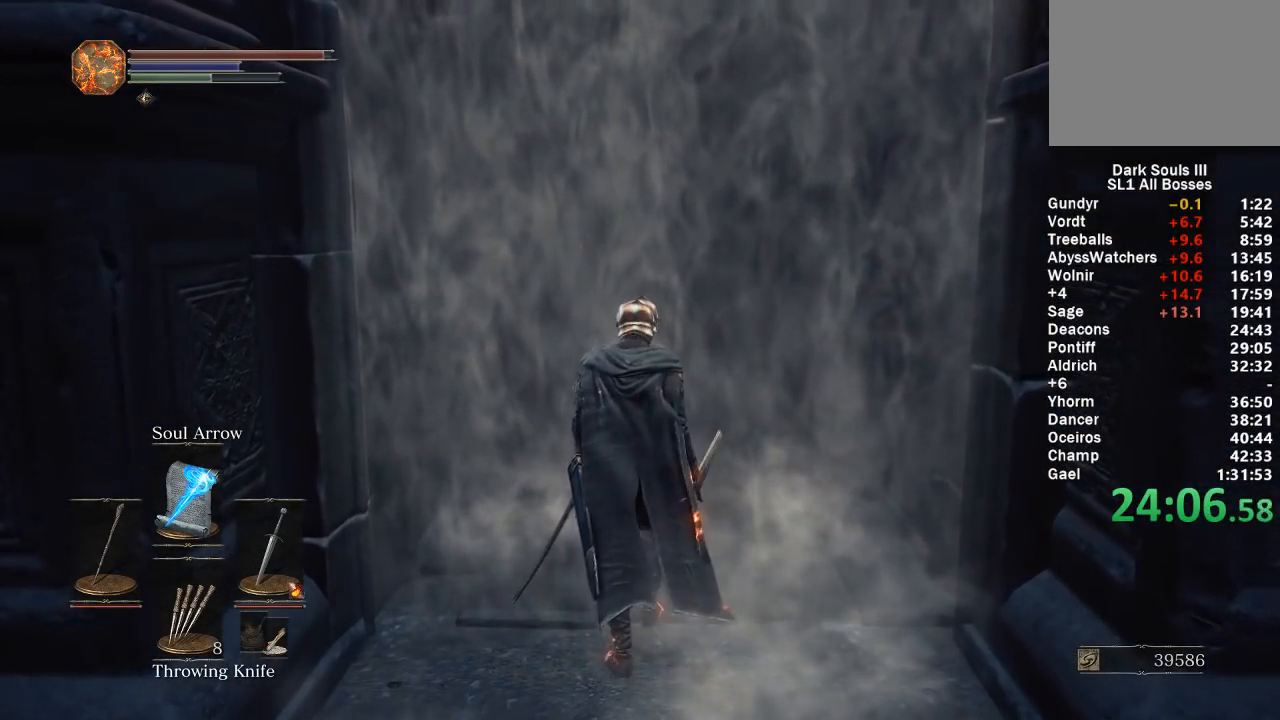
{"buttons": [], "left_stick": "center", "right_stick": "center", "button_events": []}
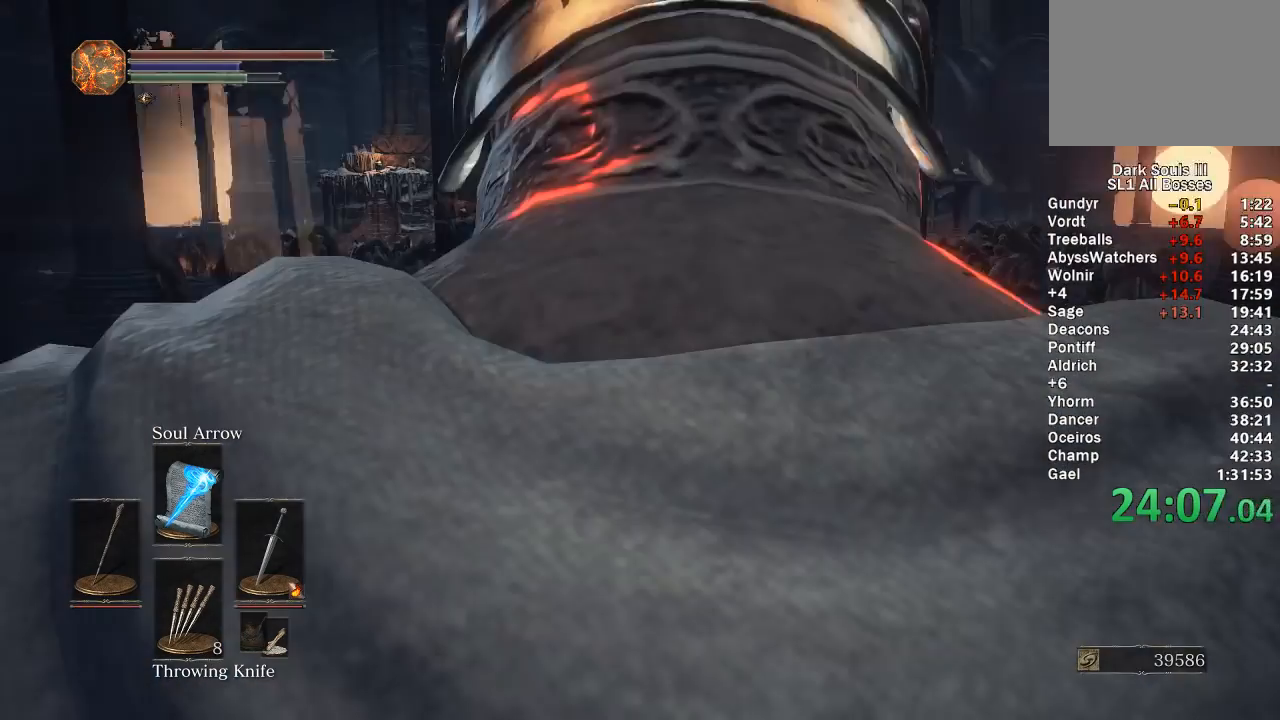
{"buttons": [], "left_stick": "up", "right_stick": "center", "button_events": []}
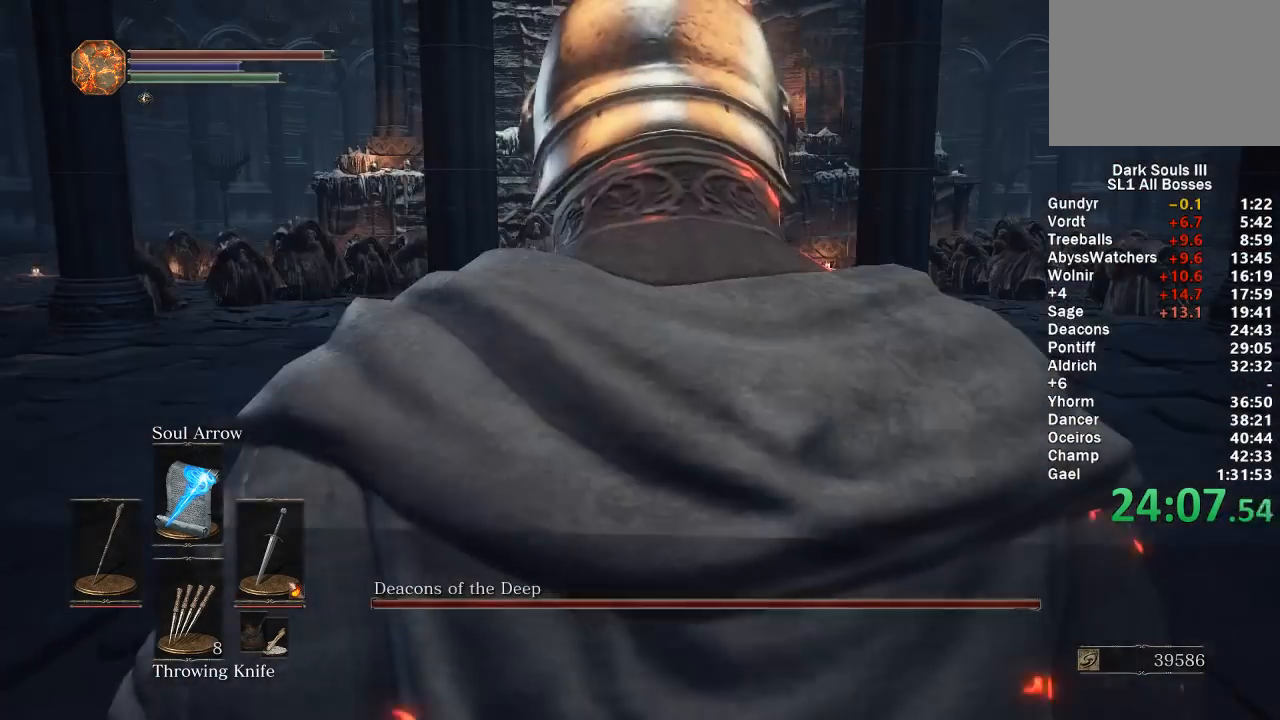
{"buttons": ["B"], "left_stick": "up", "right_stick": "center", "button_events": [[50, "B", "down"]]}
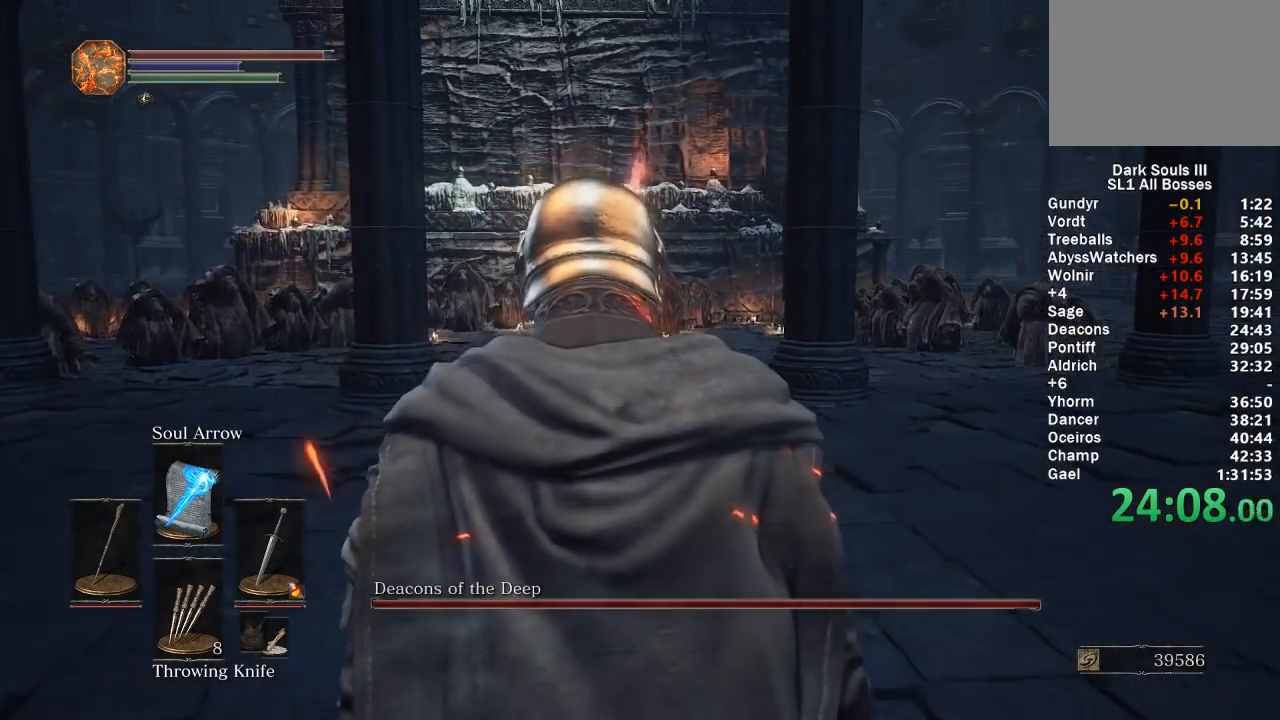
{"buttons": ["B"], "left_stick": "up", "right_stick": "center", "button_events": []}
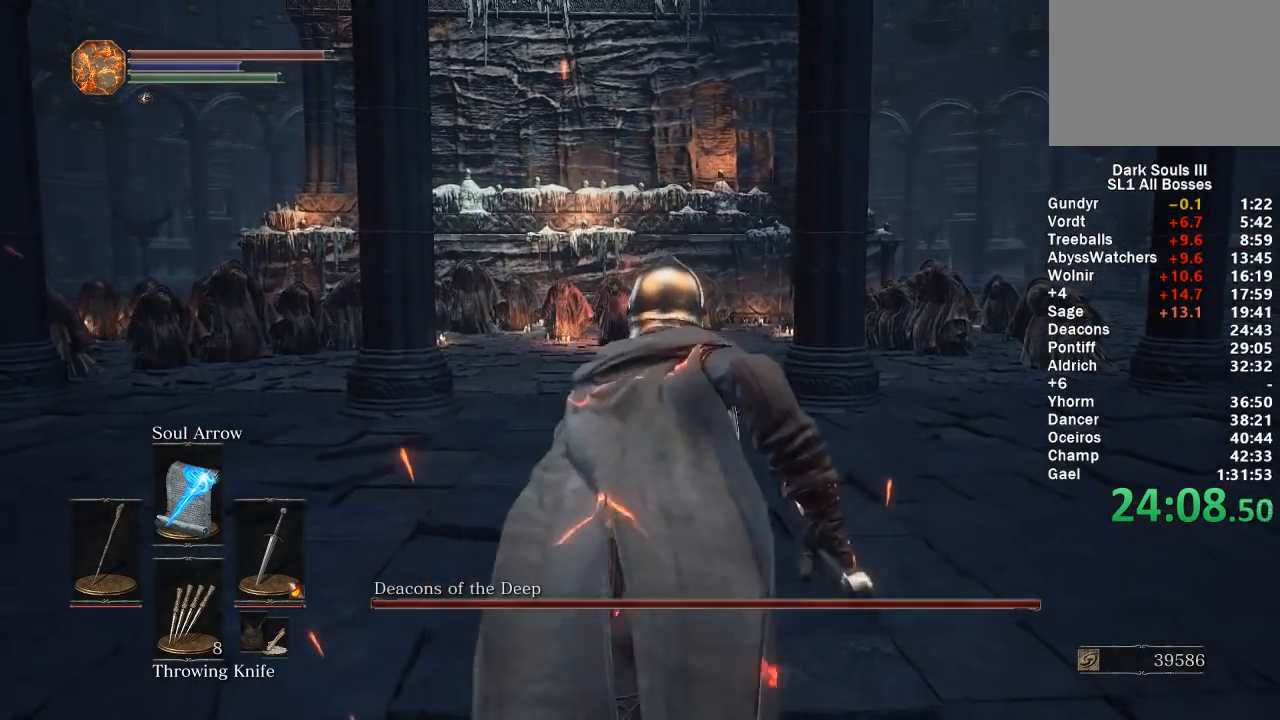
{"buttons": [], "left_stick": "up", "right_stick": "center", "button_events": [[267, "L1", "down"], [400, "L1", "up"], [433, "B", "up"]]}
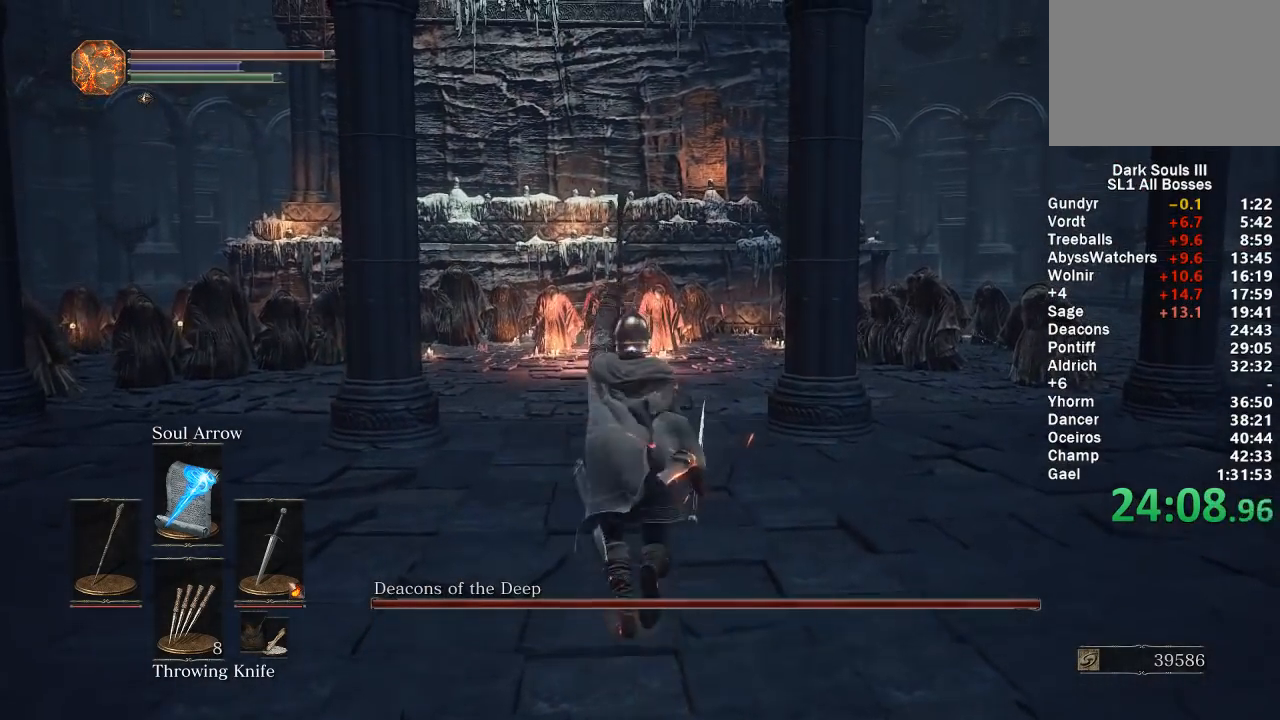
{"buttons": [], "left_stick": "up", "right_stick": "center", "button_events": [[233, "X", "down"], [333, "X", "up"], [417, "X", "down"], [500, "X", "up"]]}
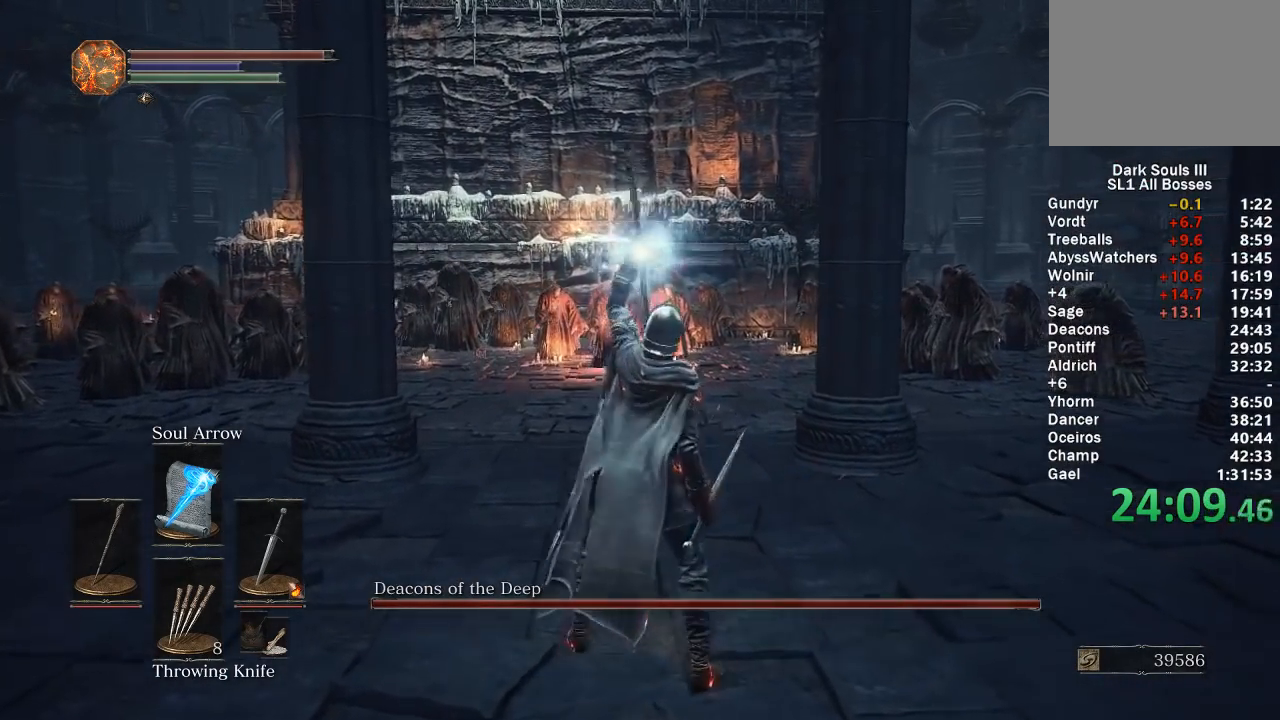
{"buttons": [], "left_stick": "up", "right_stick": "center", "button_events": [[83, "X", "down"], [167, "X", "up"], [250, "X", "down"], [333, "X", "up"], [383, "X", "down"], [467, "X", "up"]]}
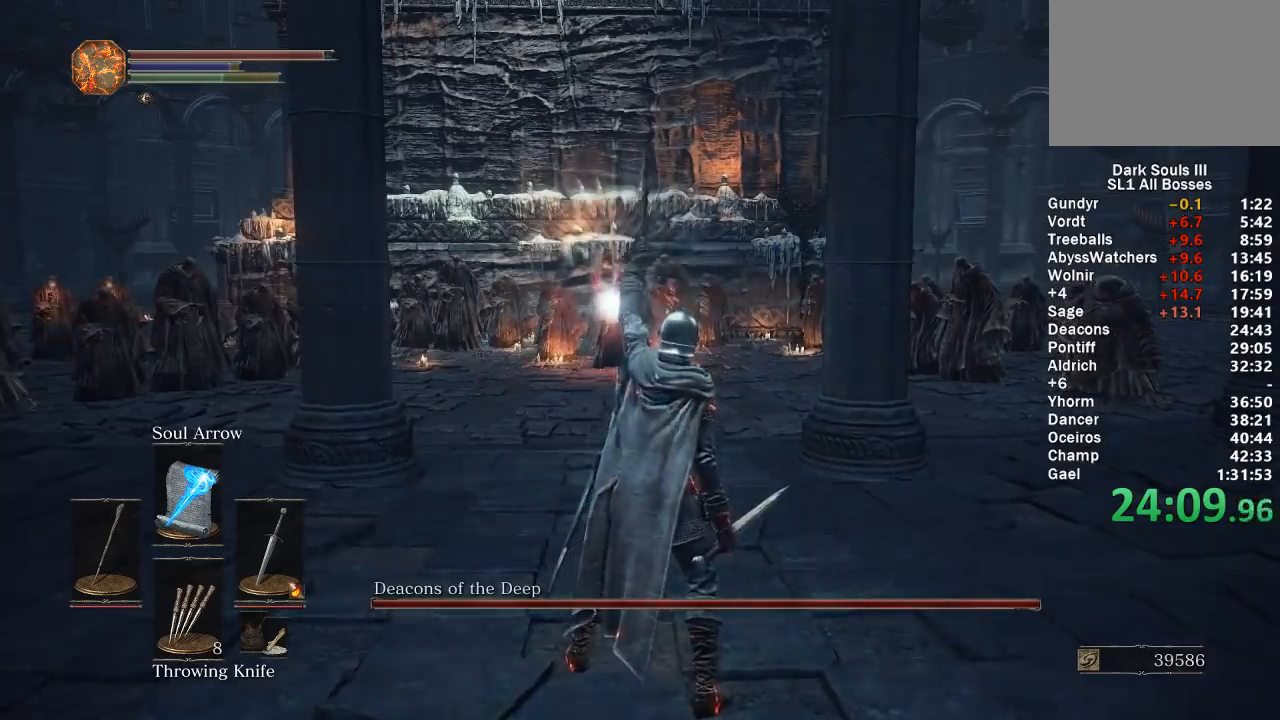
{"buttons": ["B"], "left_stick": "up", "right_stick": "center", "button_events": [[50, "X", "down"], [133, "X", "up"], [400, "B", "down"]]}
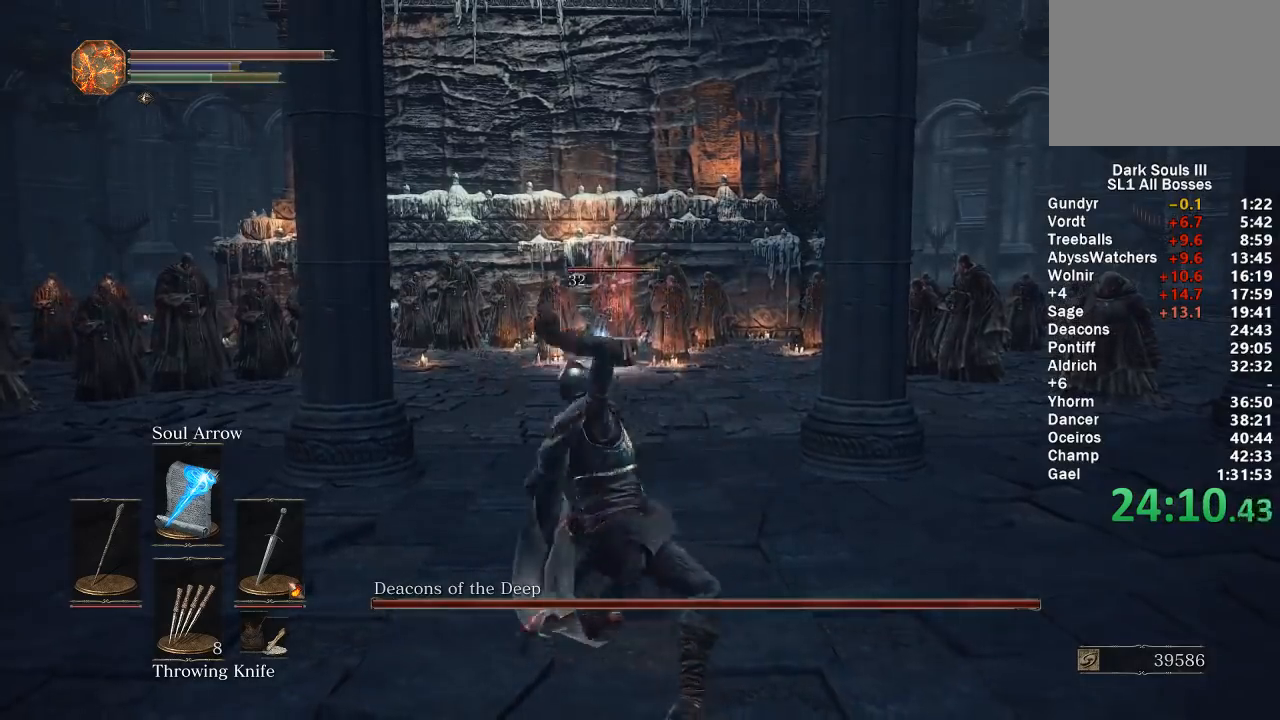
{"buttons": ["B", "DPAD_DOWN"], "left_stick": "up", "right_stick": "center", "button_events": [[483, "DPAD_DOWN", "down"]]}